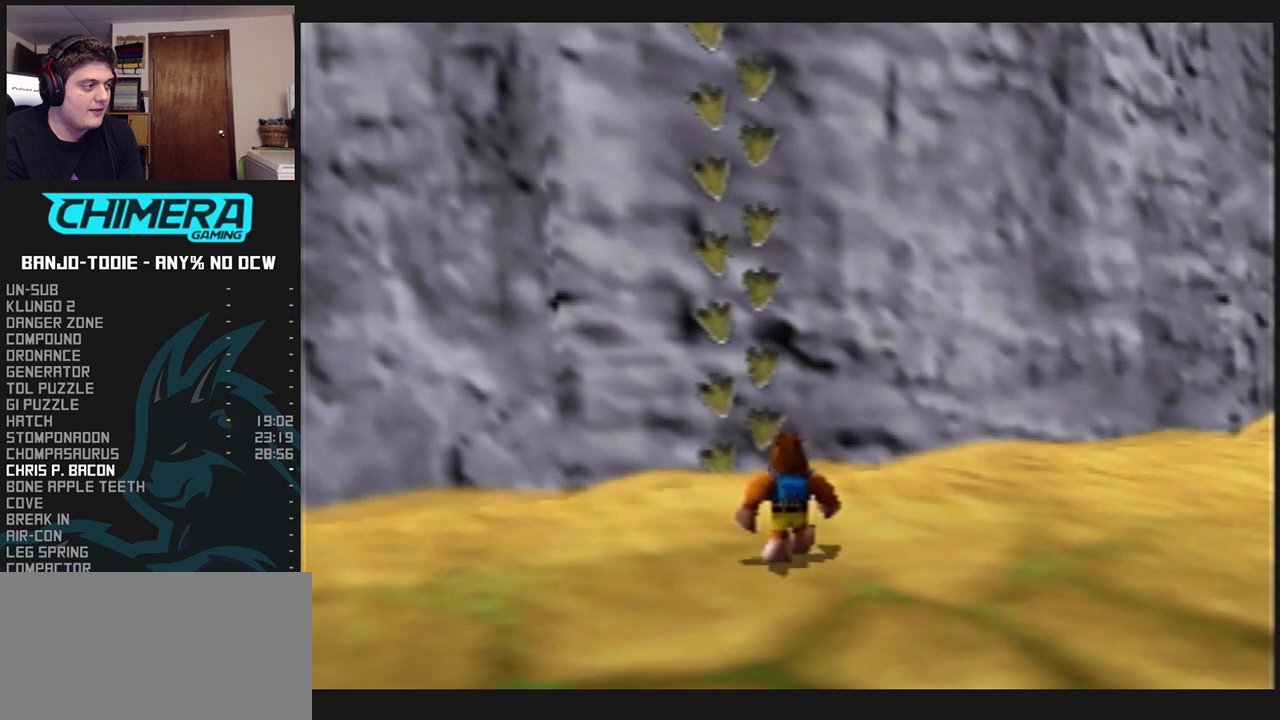
Gameplay with a controller (Nintendo layout); each line is a JSON object with the inputs held at the frame after it (dt_ms = milliseconds from this image to that frame). "events" lists button and stick changes between this image and that frame as [ms after this image, input, new state], when the widget could be followed in between. Not read: L3 R3.
{"dt_ms": 1000, "buttons": ["L1"], "left_stick": "down-right", "events": [[100, "left_stick", "up-left"], [267, "left_stick", "center"], [733, "left_stick", "down-right"]]}
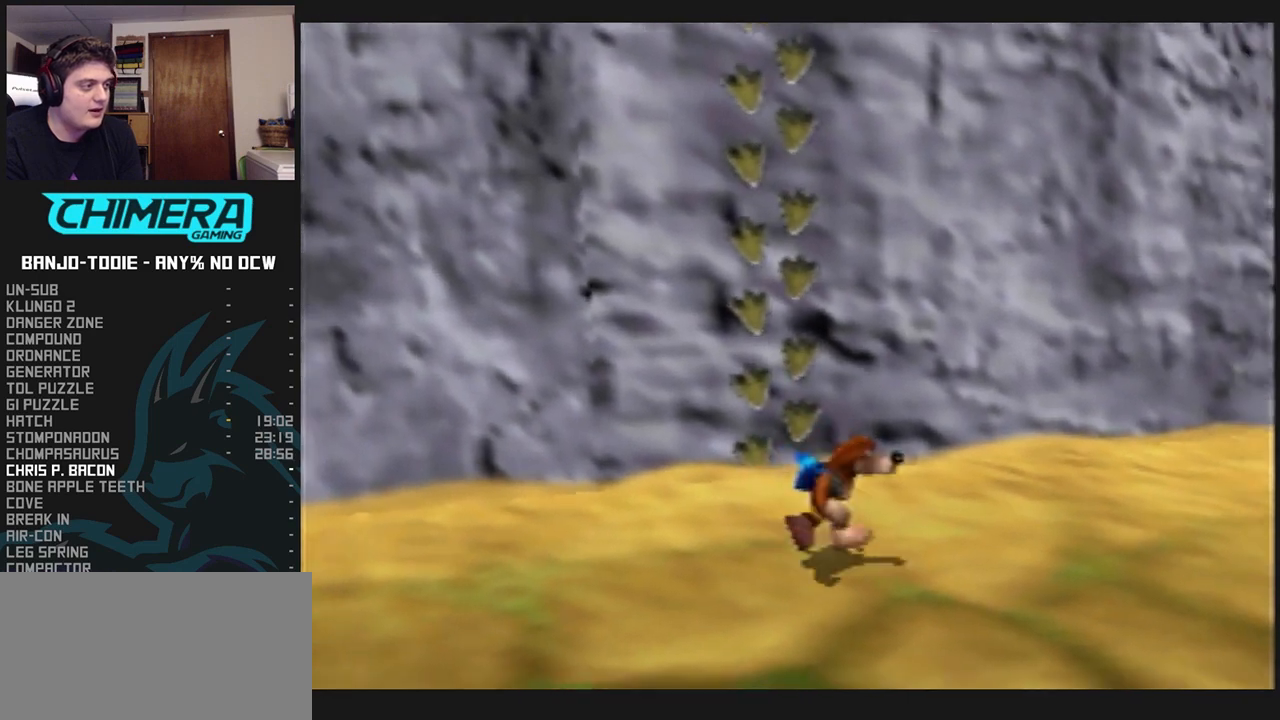
{"dt_ms": 500, "buttons": ["L1"], "left_stick": "center", "events": [[33, "left_stick", "center"], [300, "left_stick", "up-left"], [500, "left_stick", "center"]]}
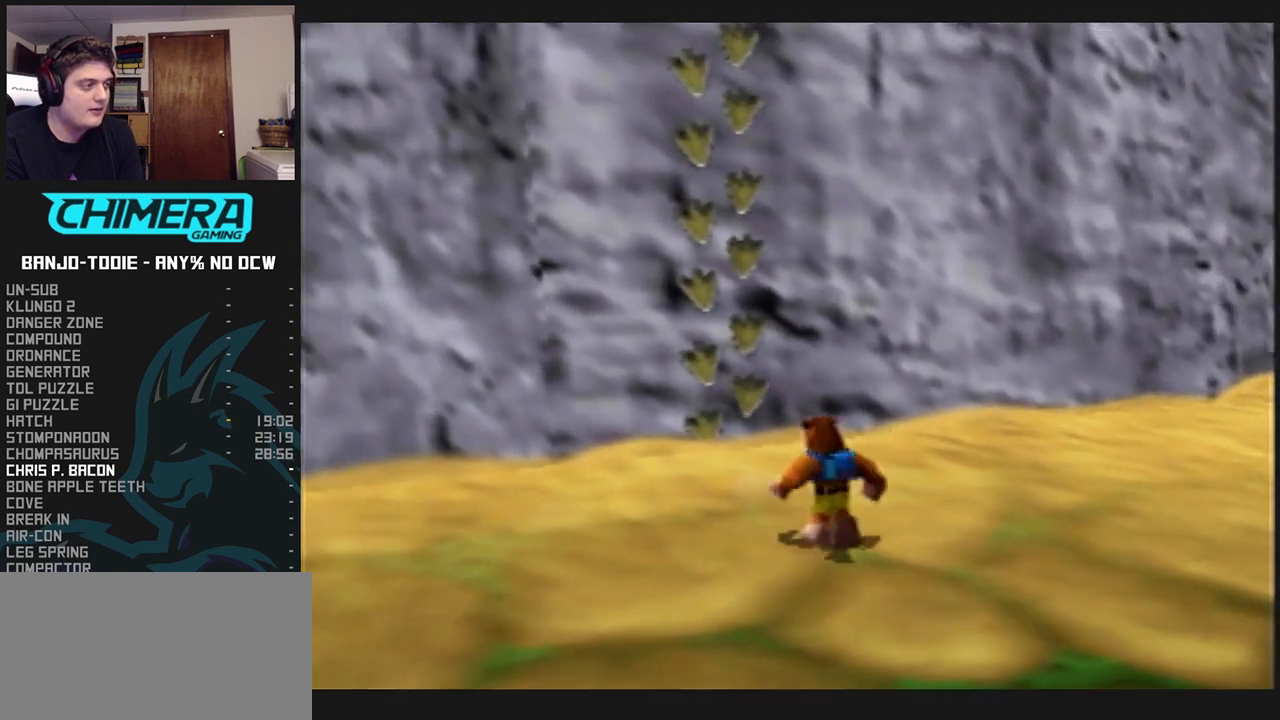
{"dt_ms": 500, "buttons": ["L1"], "left_stick": "center", "events": [[133, "left_stick", "up-left"], [300, "left_stick", "up"], [400, "left_stick", "center"]]}
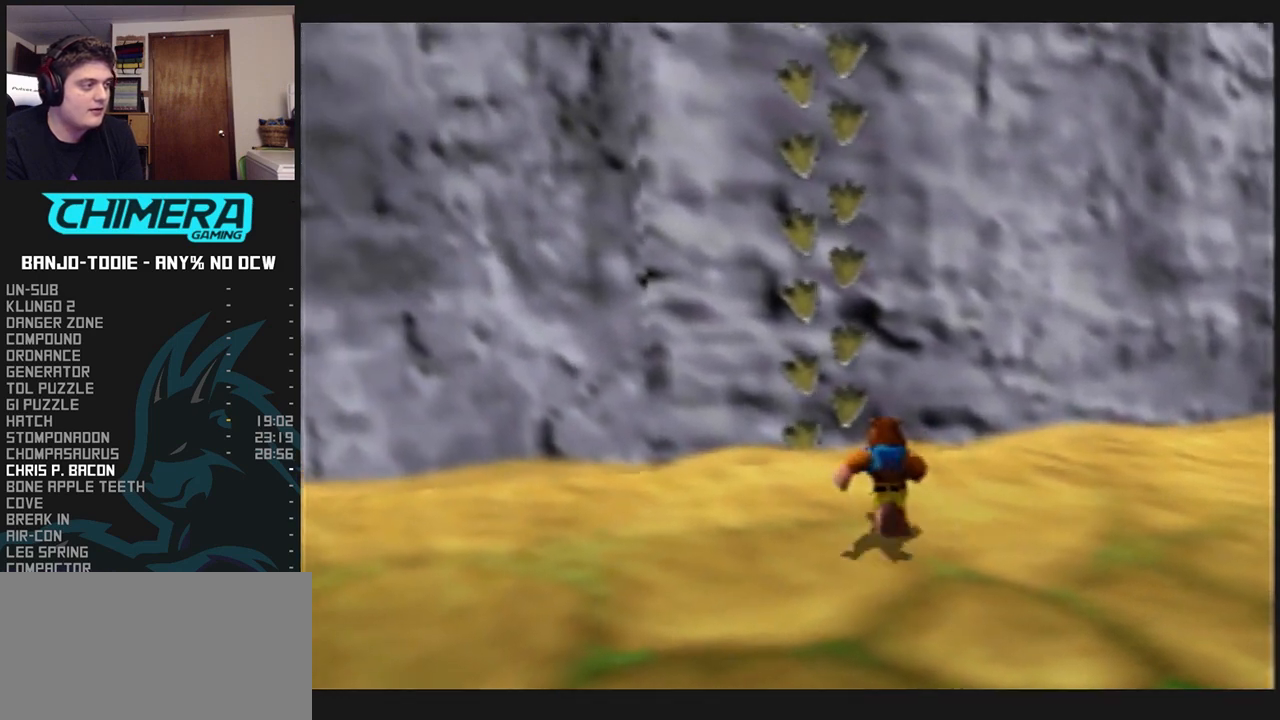
{"dt_ms": 500, "buttons": ["L1"], "left_stick": "center", "events": [[133, "left_stick", "up-left"], [333, "left_stick", "center"]]}
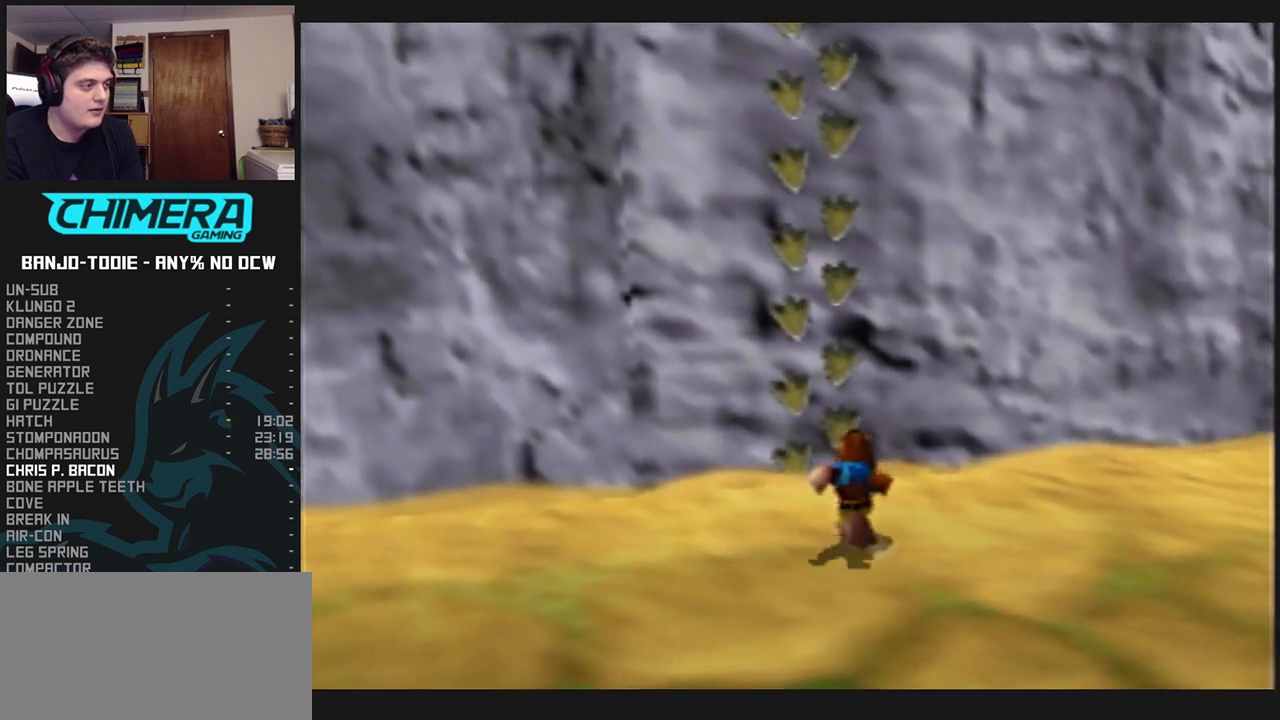
{"dt_ms": 500, "buttons": ["L1", "Z", "C_LEFT"], "left_stick": "center", "events": [[233, "R1", "down"], [267, "R1", "up"], [367, "Z", "down"], [467, "C_LEFT", "down"]]}
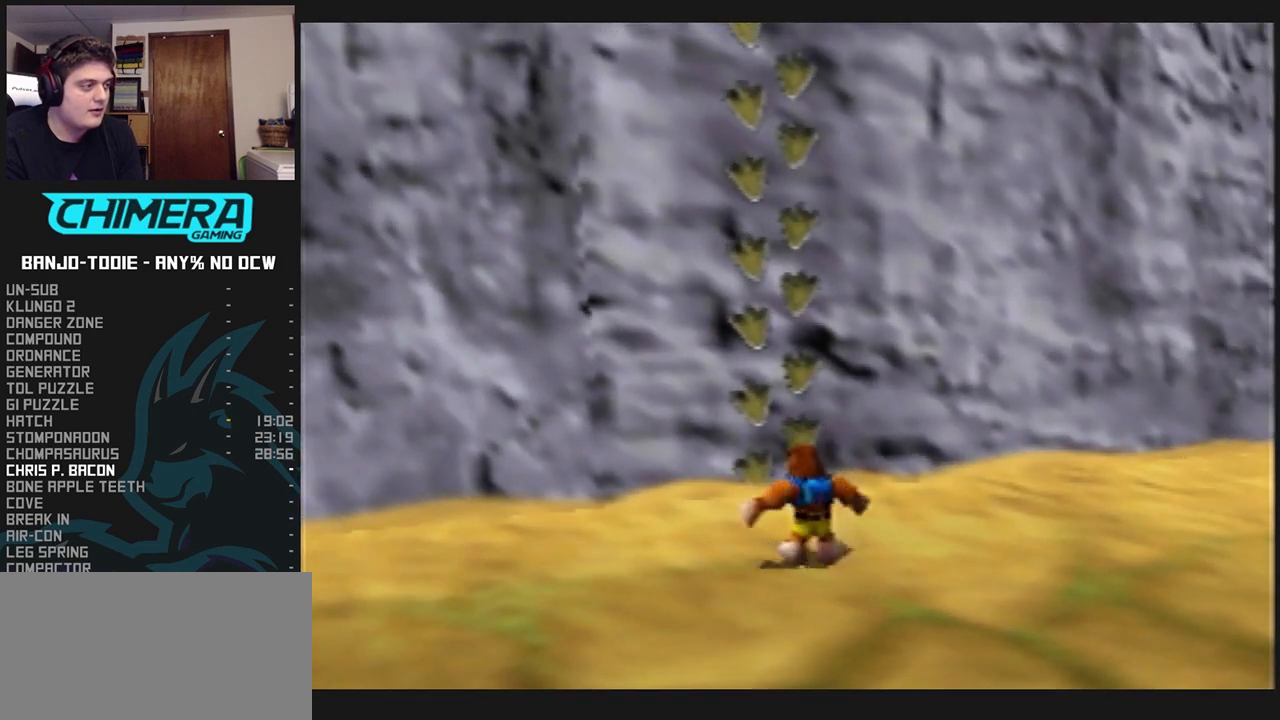
{"dt_ms": 500, "buttons": ["L1", "Z"], "left_stick": "center", "events": [[67, "C_LEFT", "up"]]}
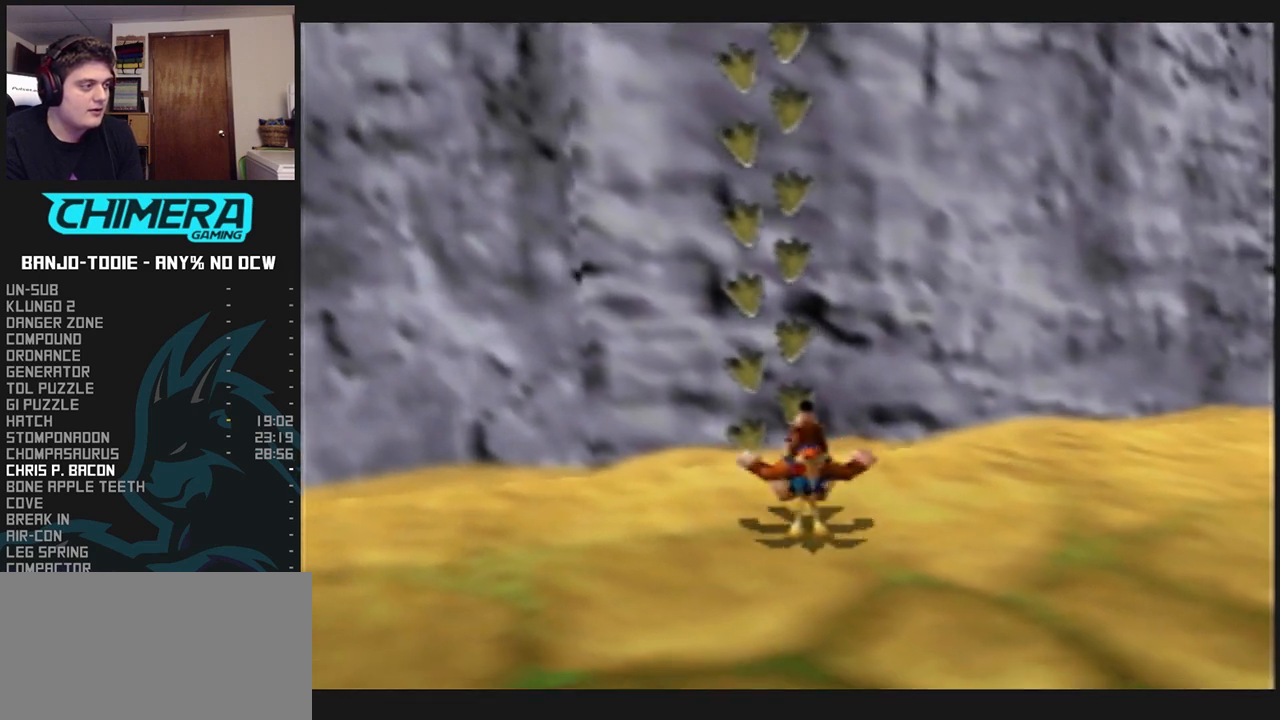
{"dt_ms": 500, "buttons": ["L1", "Z"], "left_stick": "center", "events": []}
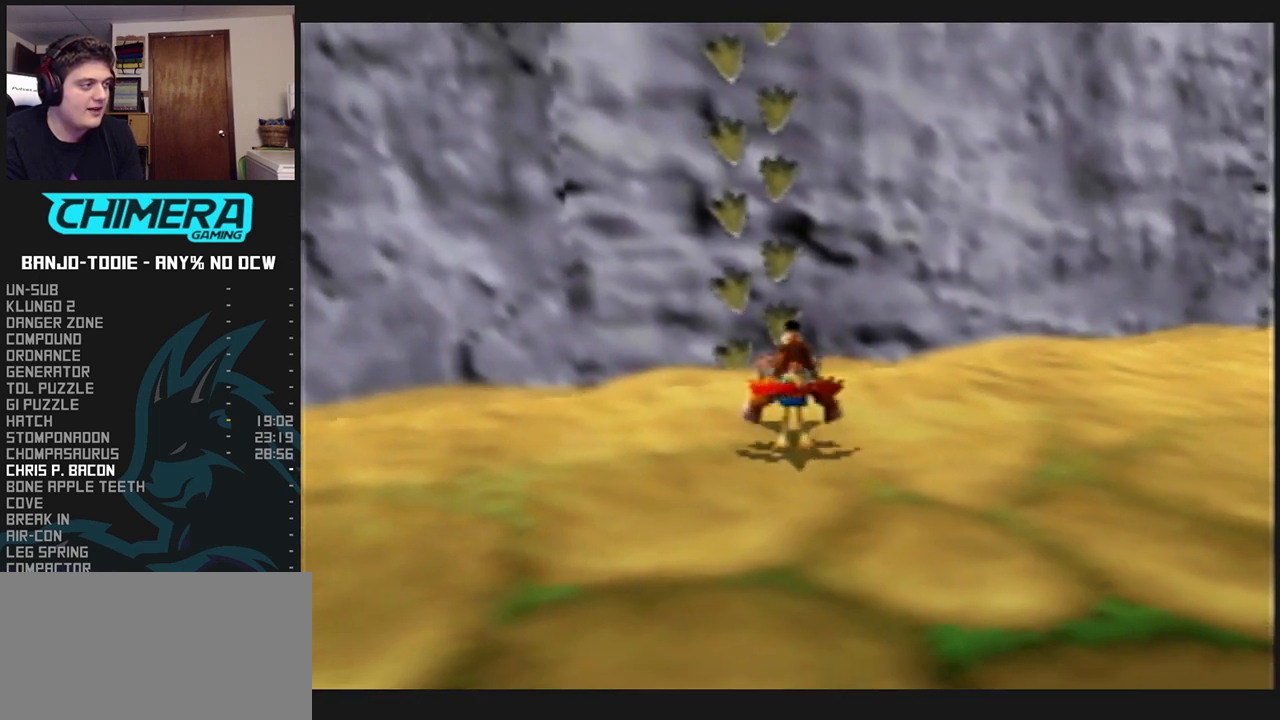
{"dt_ms": 500, "buttons": ["L1", "Z"], "left_stick": "center", "events": [[167, "R1", "down"], [167, "START", "down"], [200, "R1", "up"], [200, "START", "up"]]}
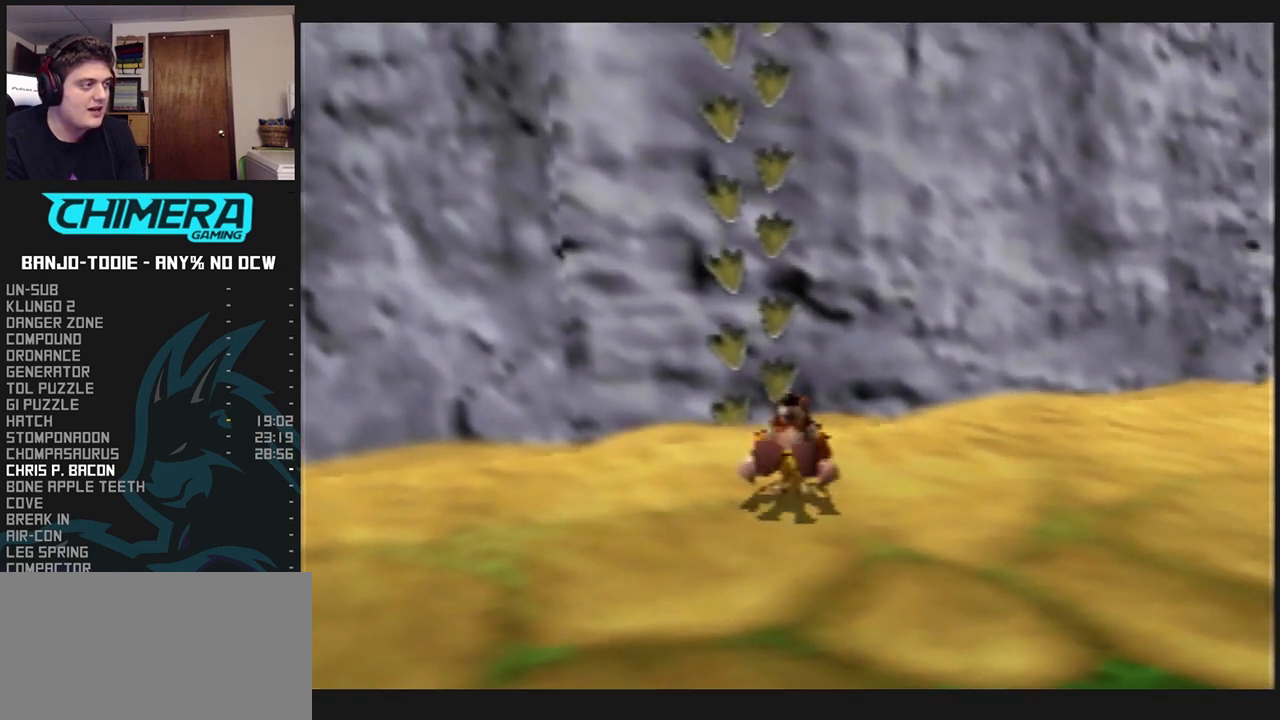
{"dt_ms": 500, "buttons": ["L1", "Z"], "left_stick": "center", "events": [[33, "C_UP", "down"], [100, "C_UP", "up"], [167, "C_UP", "down"], [267, "C_UP", "up"], [333, "C_UP", "down"], [433, "C_UP", "up"], [467, "C_UP", "down"], [500, "C_UP", "up"]]}
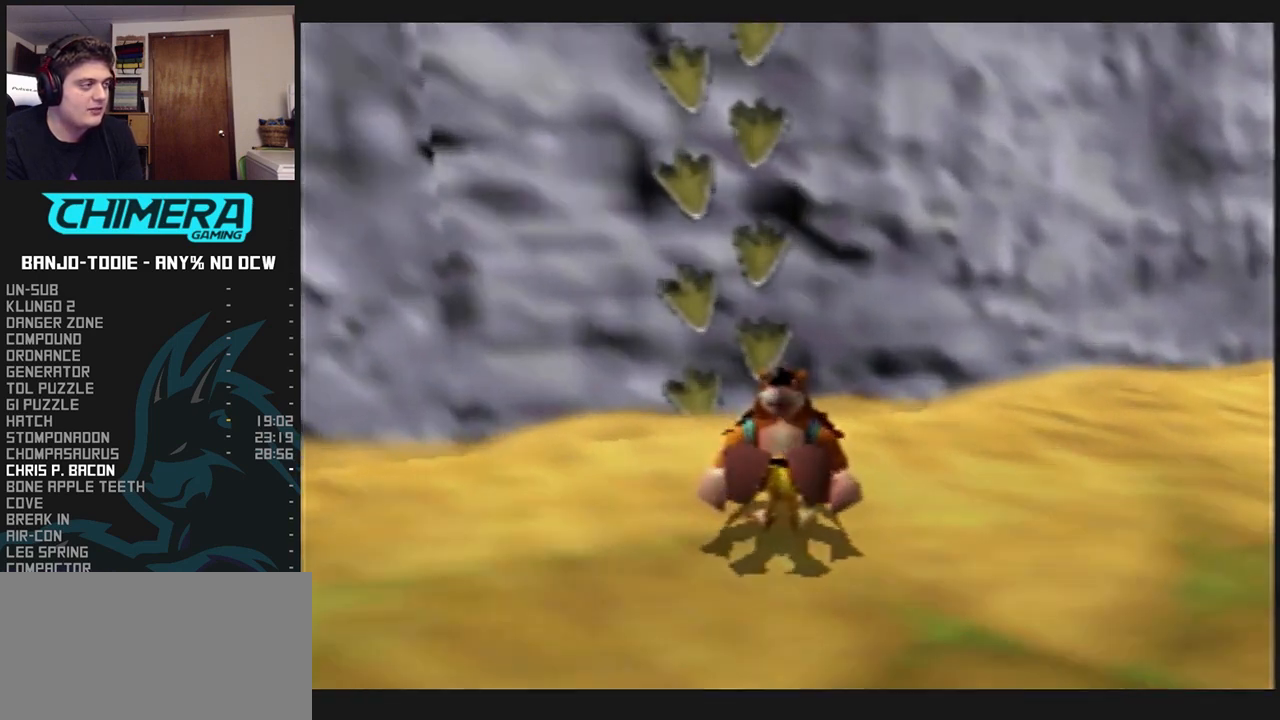
{"dt_ms": 500, "buttons": ["L1"], "left_stick": "left", "events": [[133, "Z", "up"], [133, "left_stick", "left"]]}
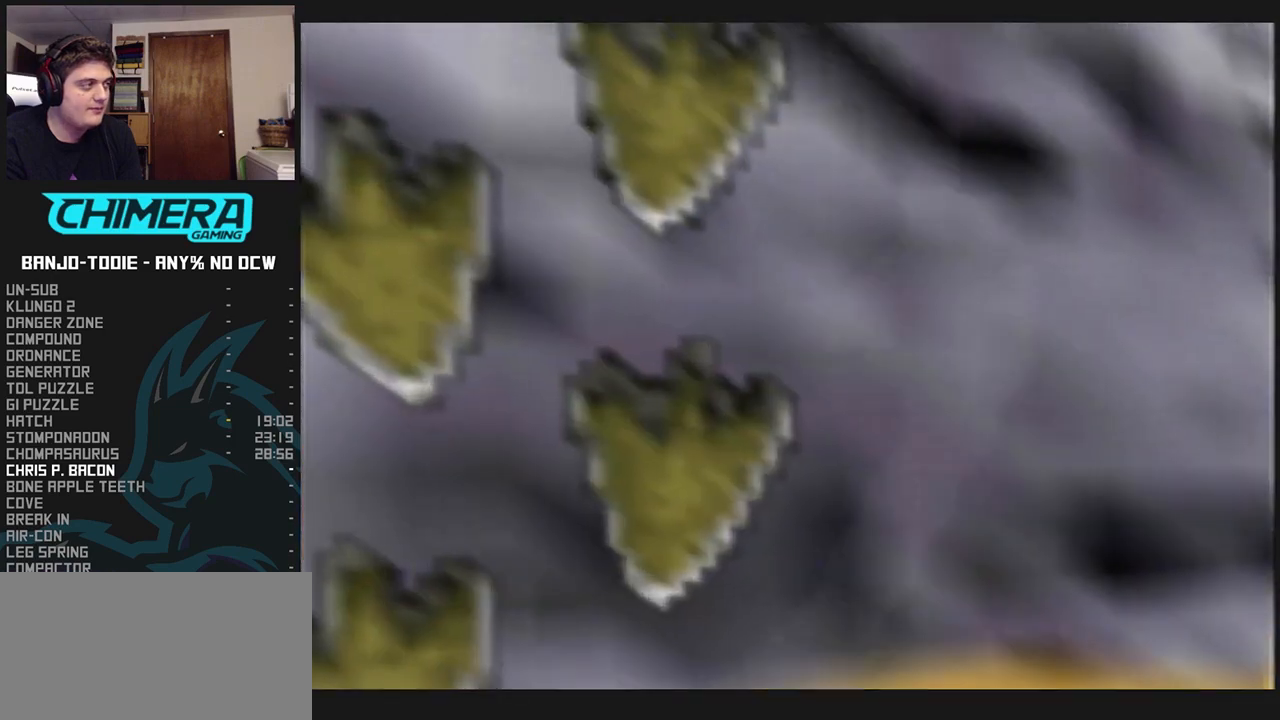
{"dt_ms": 500, "buttons": ["L1"], "left_stick": "down-left", "events": [[300, "left_stick", "down-left"]]}
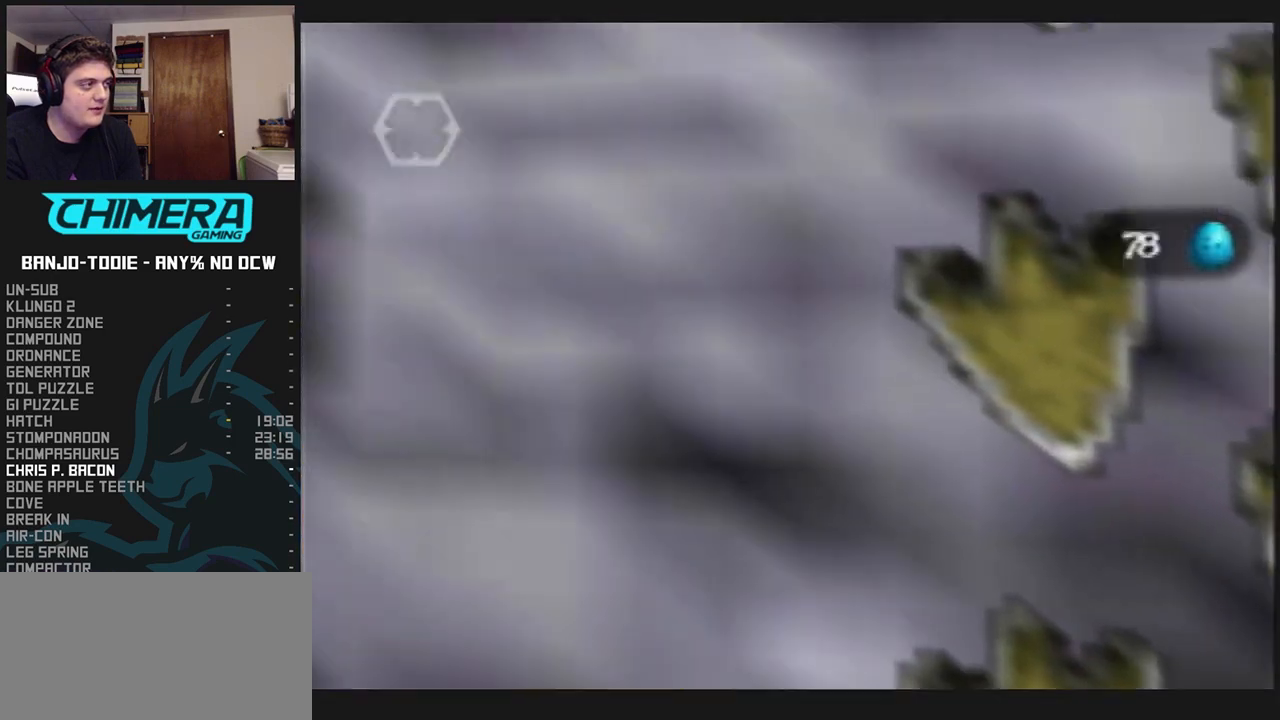
{"dt_ms": 500, "buttons": ["L1"], "left_stick": "down", "events": [[100, "left_stick", "down"], [133, "R1", "down"], [233, "R1", "up"]]}
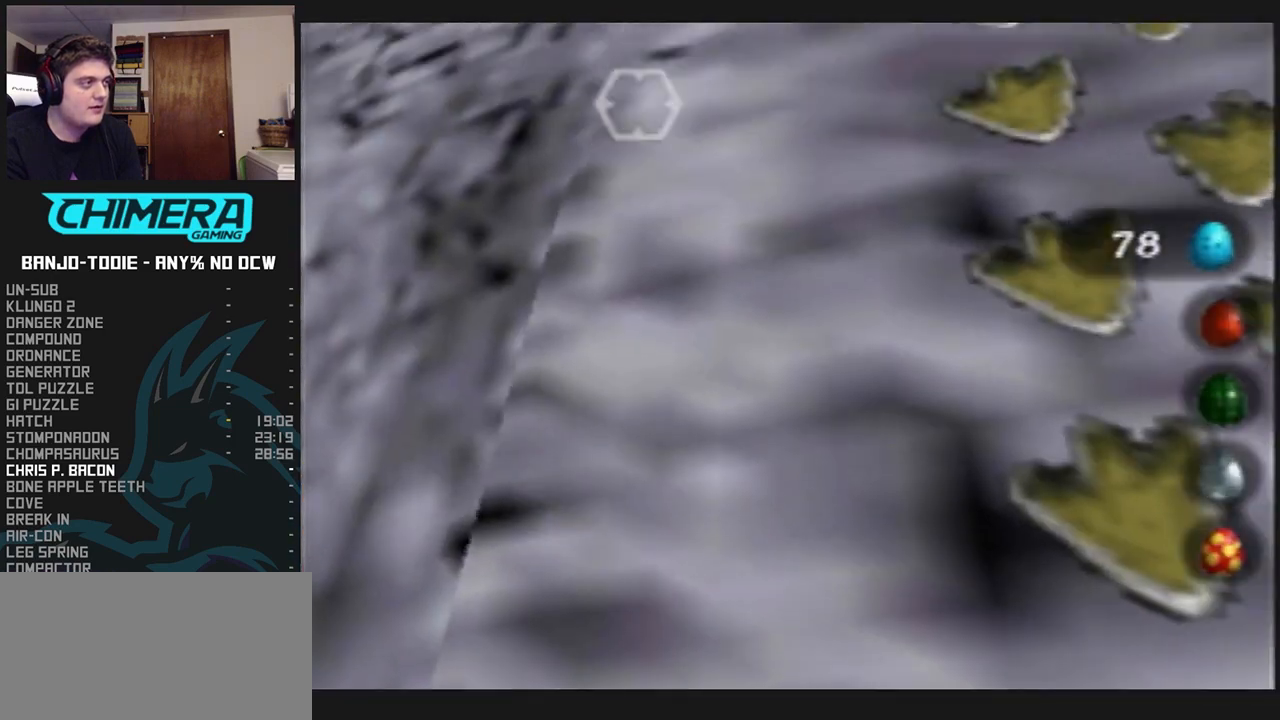
{"dt_ms": 500, "buttons": ["L1"], "left_stick": "down", "events": [[200, "left_stick", "down-left"], [300, "R1", "down"], [333, "R1", "up"], [400, "left_stick", "down"]]}
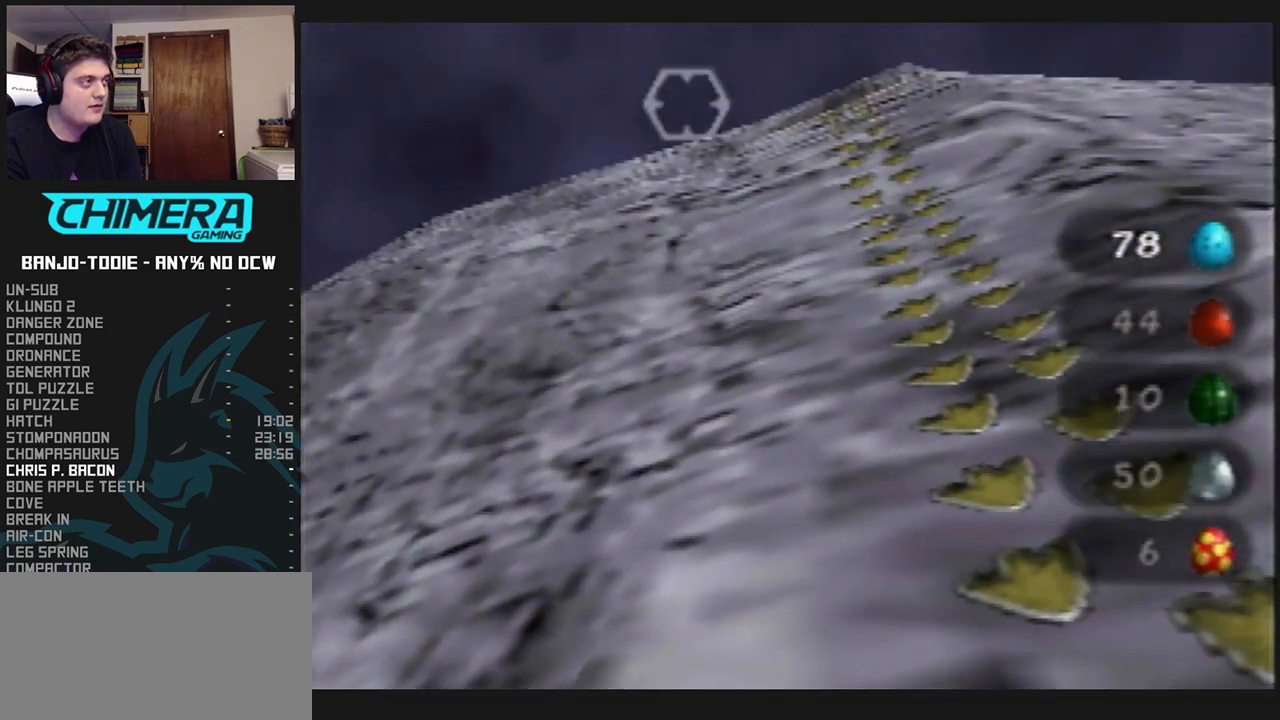
{"dt_ms": 500, "buttons": ["L1"], "left_stick": "down", "events": []}
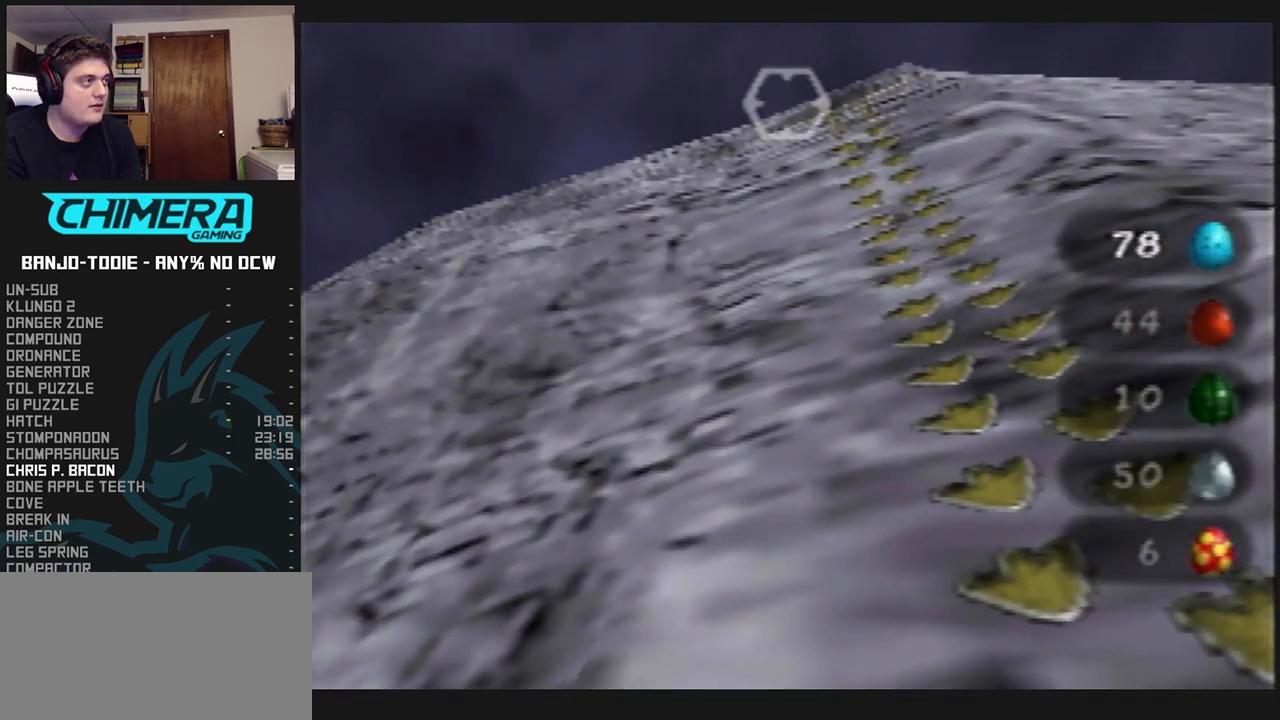
{"dt_ms": 500, "buttons": ["L1"], "left_stick": "center", "events": [[333, "C_UP", "down"], [433, "C_UP", "up"], [433, "left_stick", "center"]]}
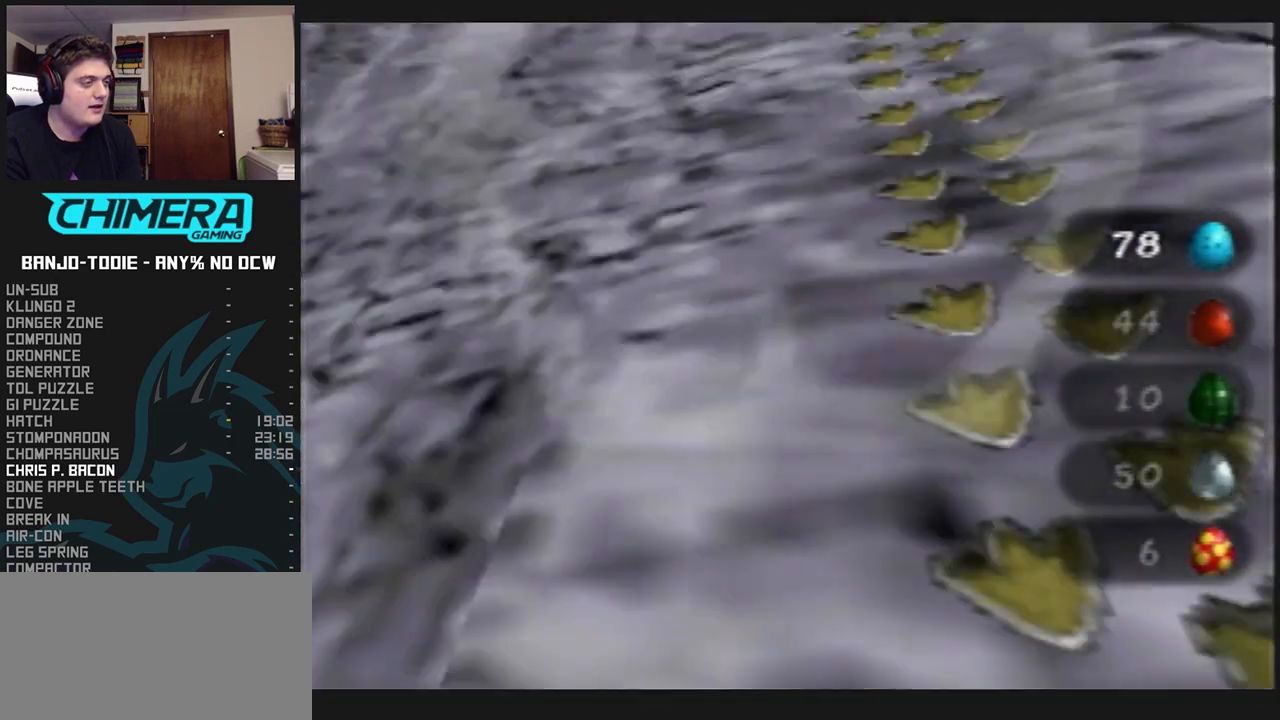
{"dt_ms": 500, "buttons": ["L1", "Z"], "left_stick": "center", "events": [[67, "left_stick", "down"], [367, "left_stick", "center"], [500, "Z", "down"]]}
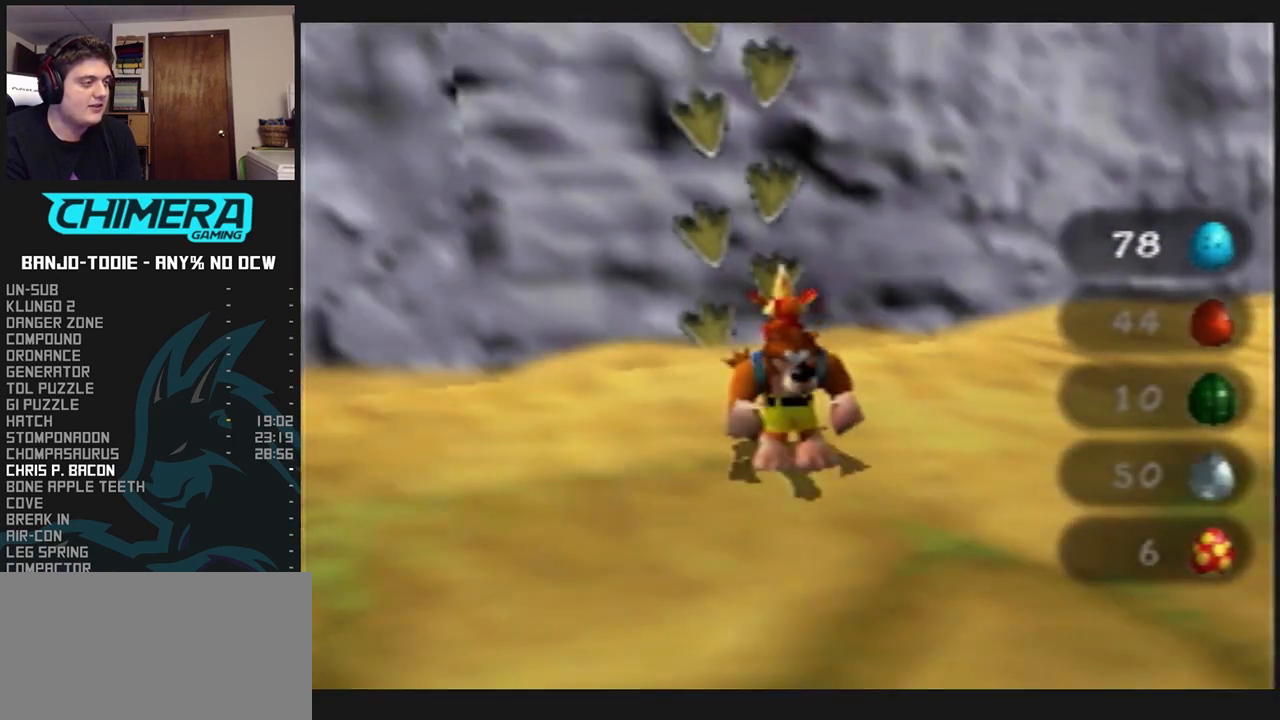
{"dt_ms": 500, "buttons": ["L1", "Z"], "left_stick": "center", "events": []}
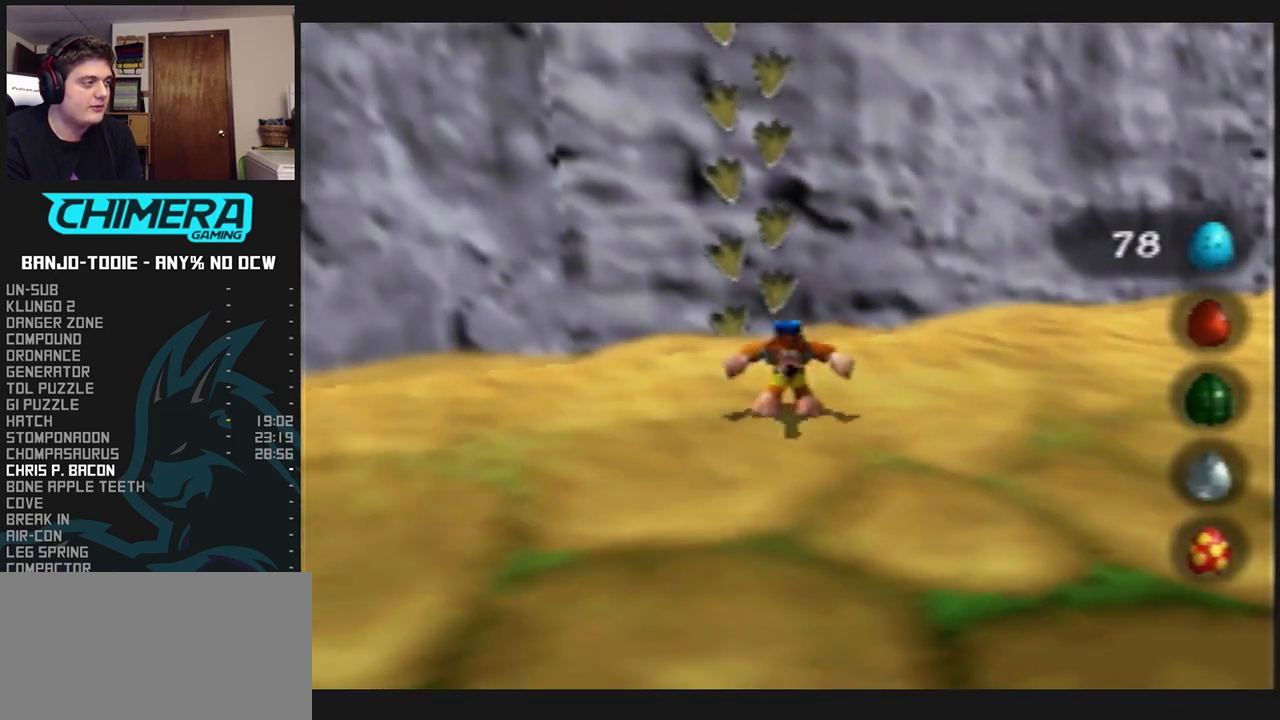
{"dt_ms": 500, "buttons": ["L1", "Z"], "left_stick": "down", "events": [[33, "C_LEFT", "down"], [133, "C_LEFT", "up"], [200, "left_stick", "down"]]}
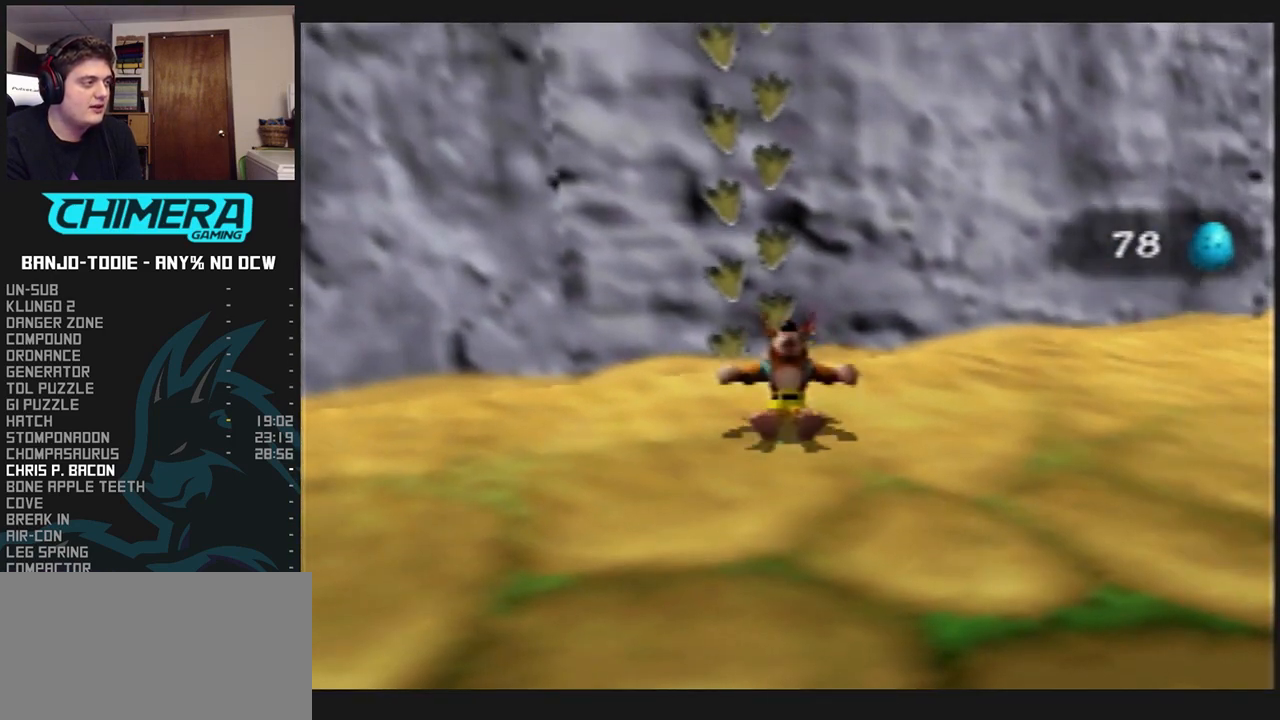
{"dt_ms": 500, "buttons": ["L1", "Z"], "left_stick": "up", "events": [[167, "left_stick", "down-right"], [333, "left_stick", "center"], [500, "left_stick", "up"]]}
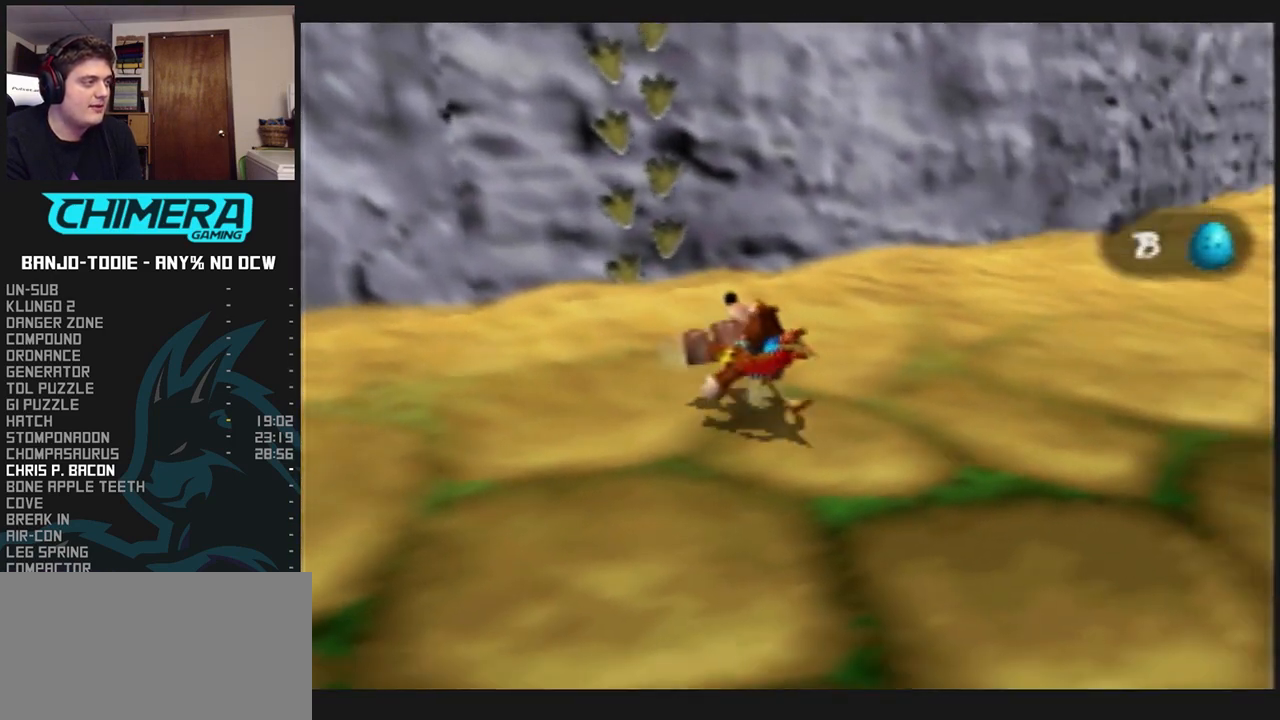
{"dt_ms": 500, "buttons": ["L1", "Z"], "left_stick": "up-left", "events": [[67, "left_stick", "up-left"], [333, "left_stick", "center"], [433, "left_stick", "up-left"]]}
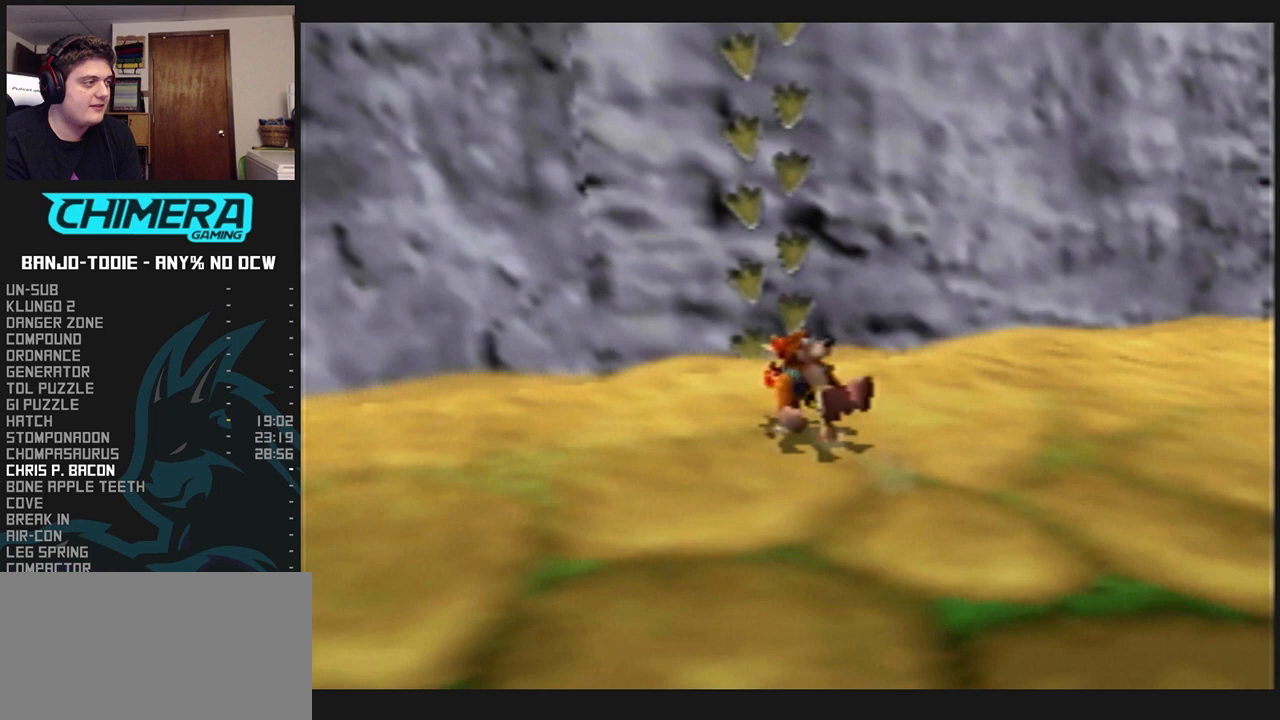
{"dt_ms": 1000, "buttons": ["L1", "Z"], "left_stick": "center", "events": [[67, "left_stick", "center"], [200, "left_stick", "down-right"], [500, "left_stick", "center"]]}
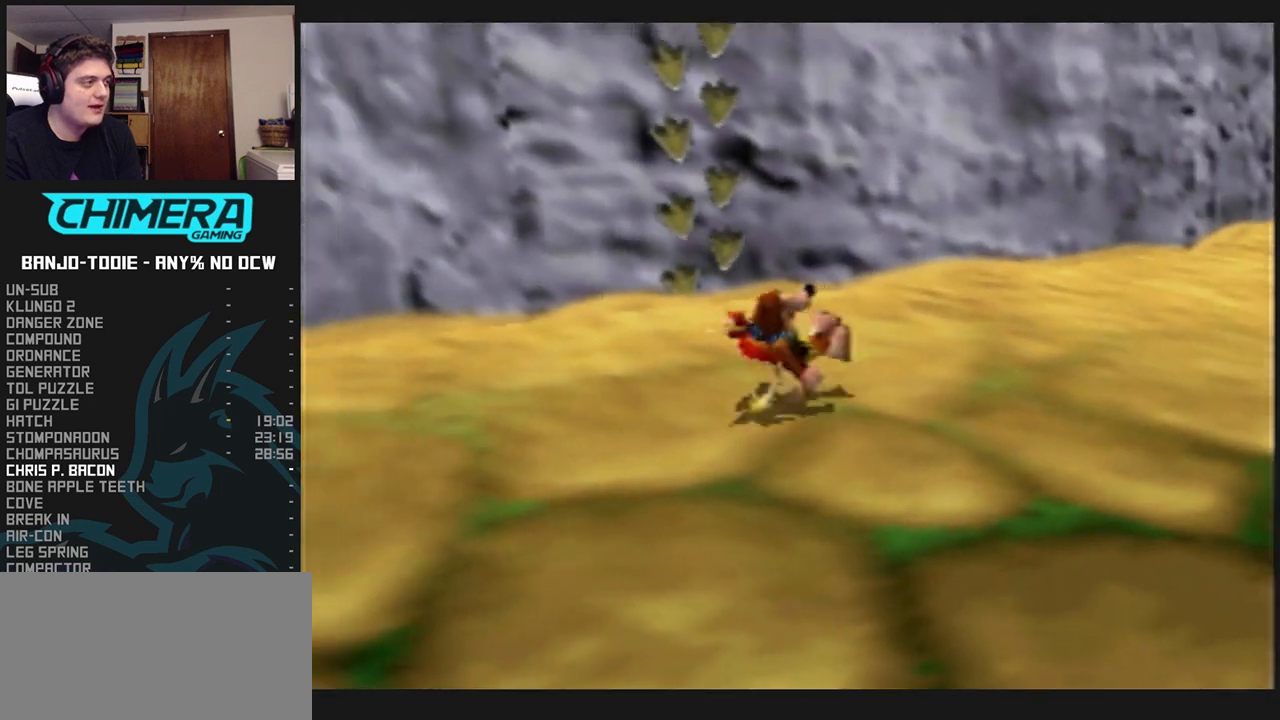
{"dt_ms": 500, "buttons": ["L1", "Z"], "left_stick": "center", "events": []}
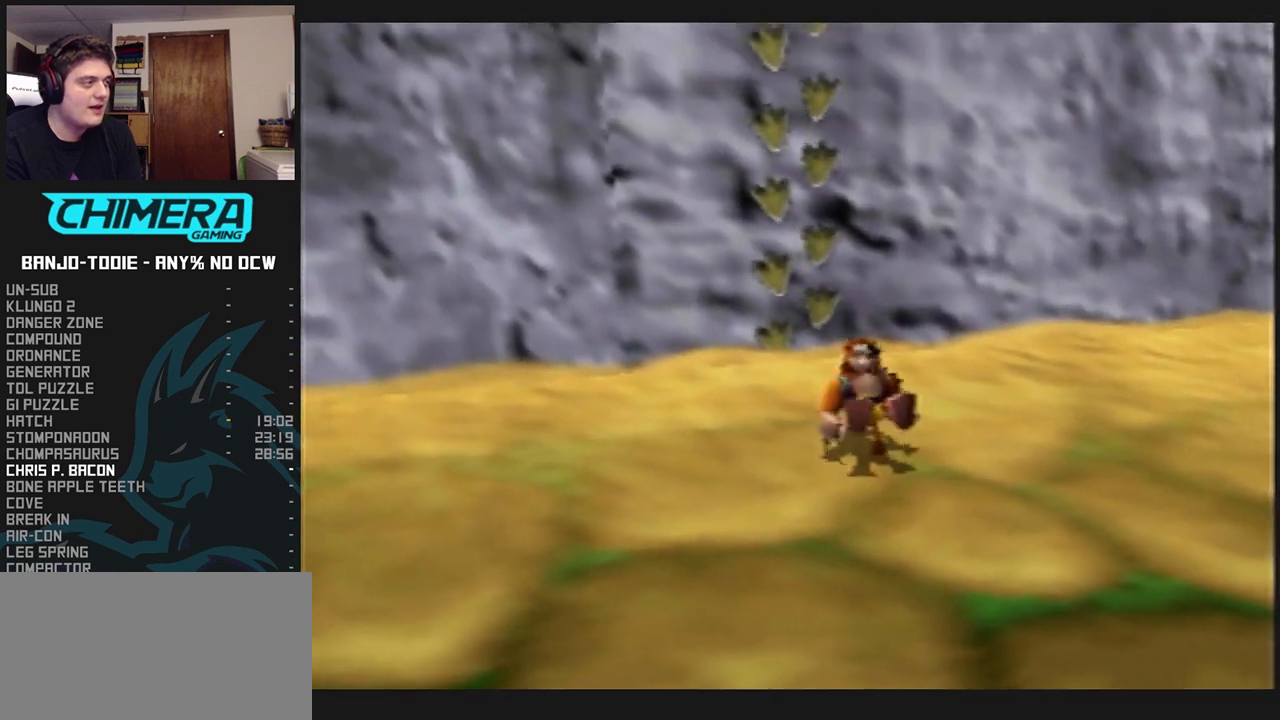
{"dt_ms": 500, "buttons": ["L1", "Z"], "left_stick": "center", "events": [[67, "R1", "down"], [67, "START", "down"], [100, "R1", "up"], [100, "START", "up"]]}
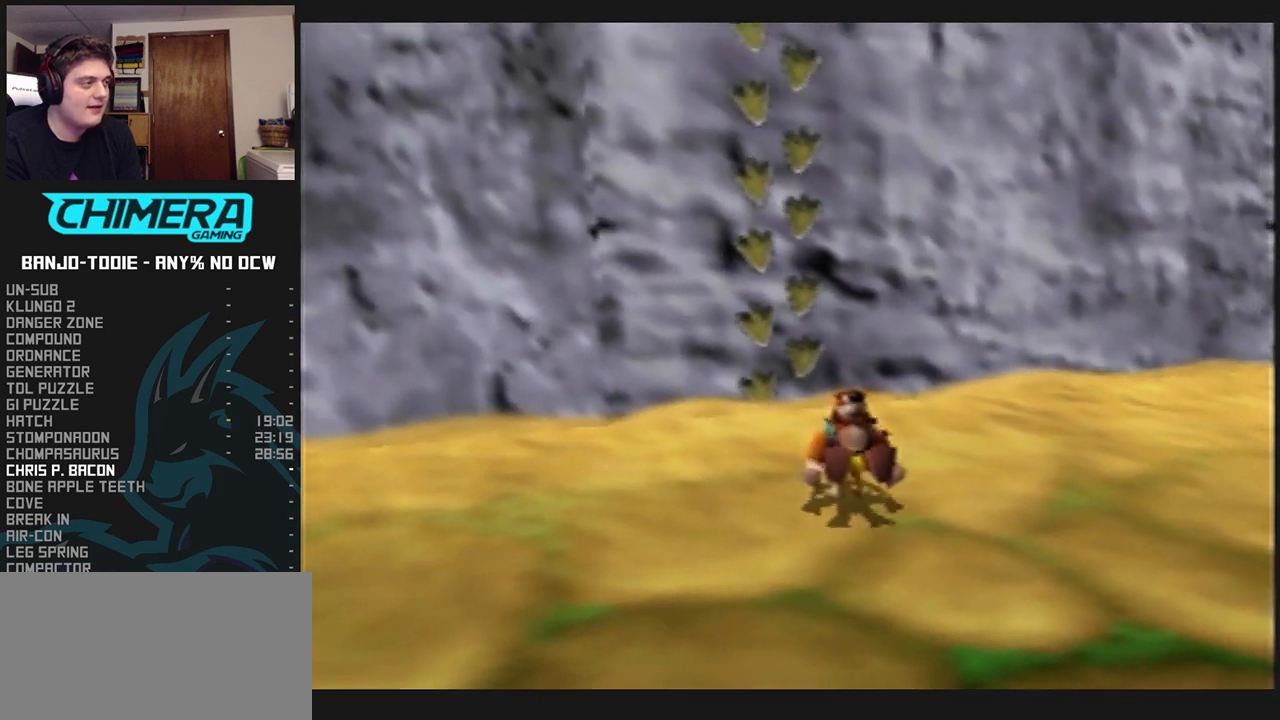
{"dt_ms": 500, "buttons": ["L1", "Z"], "left_stick": "down-right", "events": [[267, "A", "down"], [333, "A", "up"], [500, "left_stick", "down-right"]]}
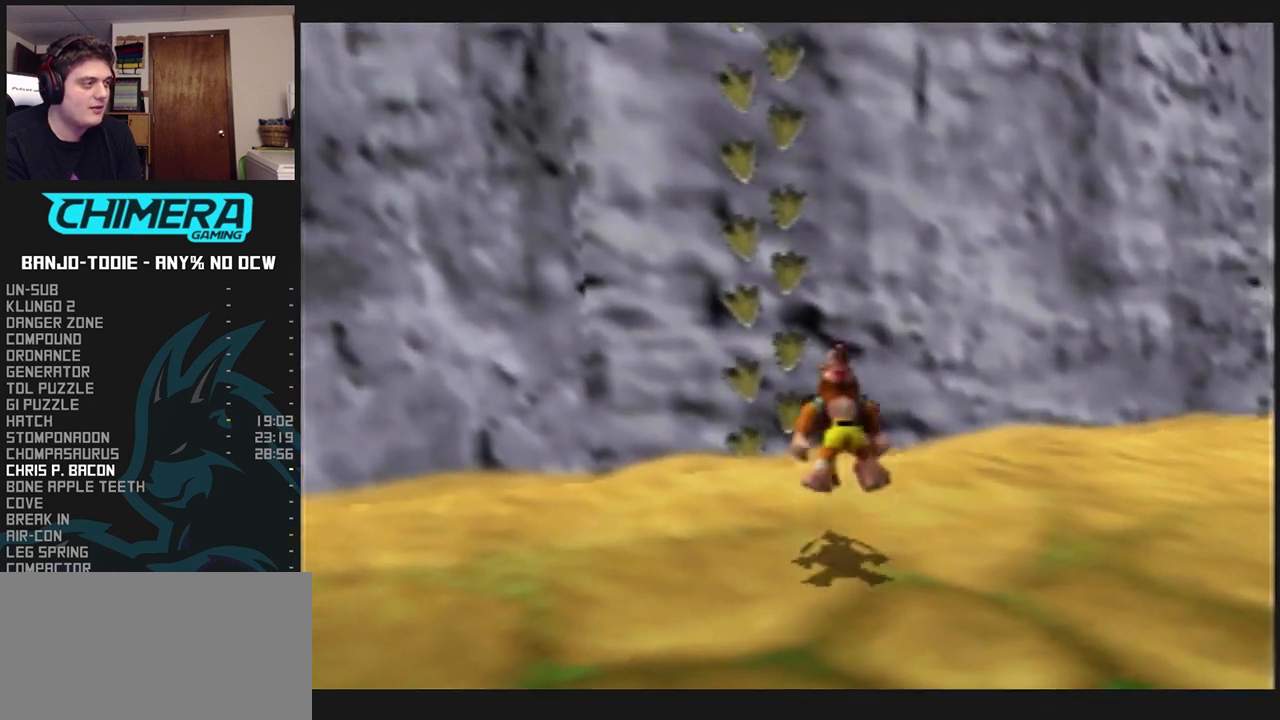
{"dt_ms": 1000, "buttons": ["L1", "Z"], "left_stick": "center", "events": [[100, "left_stick", "center"]]}
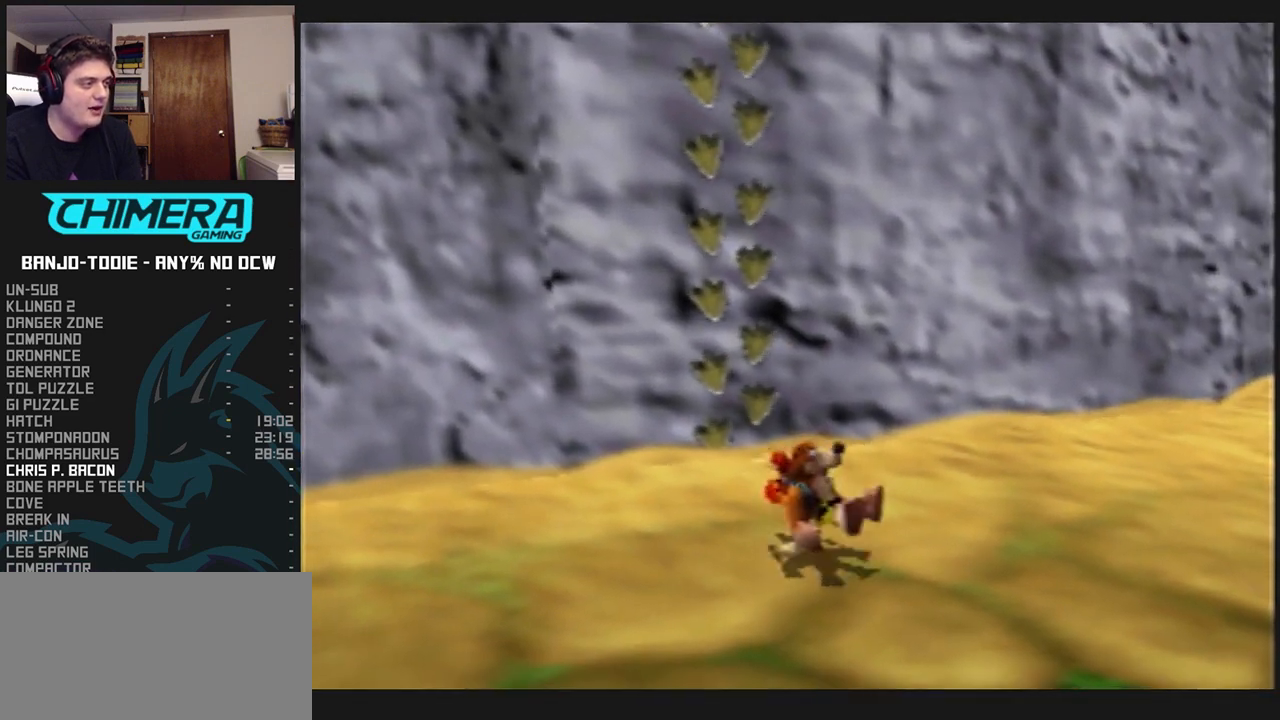
{"dt_ms": 500, "buttons": ["L1", "Z"], "left_stick": "center", "events": [[433, "C_UP", "down"], [467, "C_UP", "up"]]}
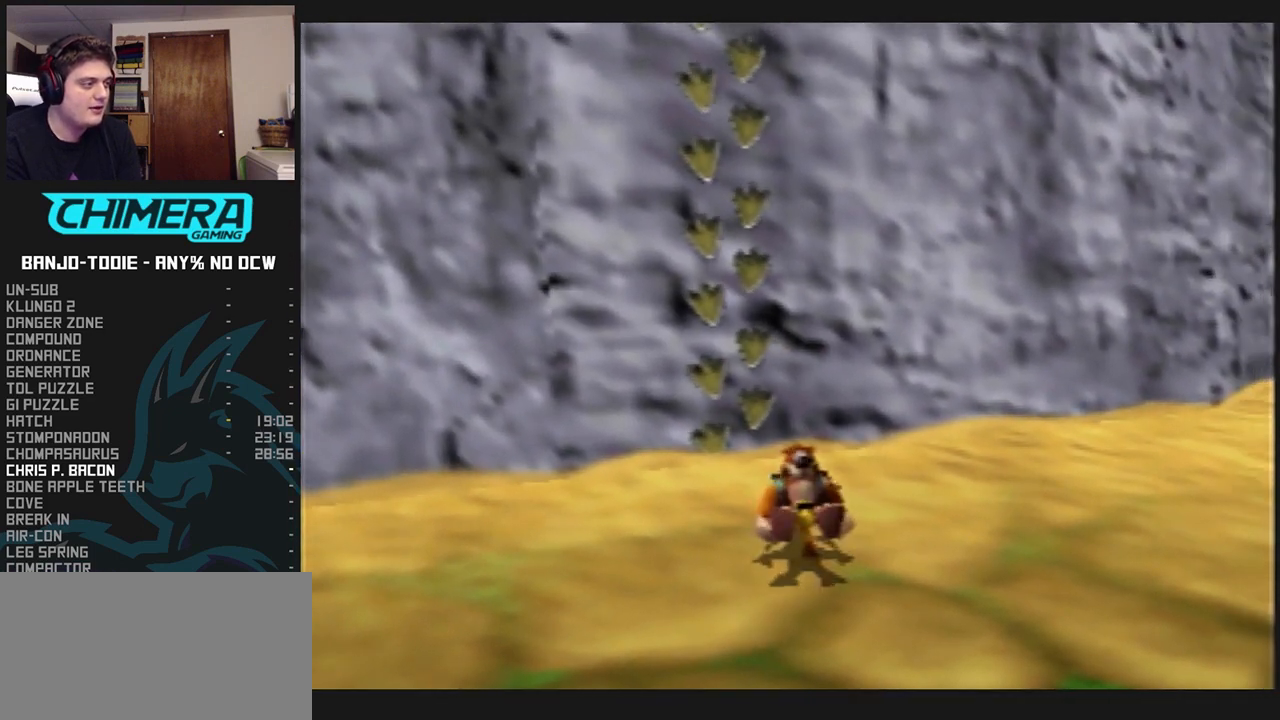
{"dt_ms": 500, "buttons": ["L1", "Z", "C_UP"], "left_stick": "center", "events": [[67, "C_UP", "down"], [167, "C_UP", "up"], [233, "C_UP", "down"], [300, "C_UP", "up"], [367, "C_UP", "down"], [467, "C_UP", "up"], [500, "C_UP", "down"]]}
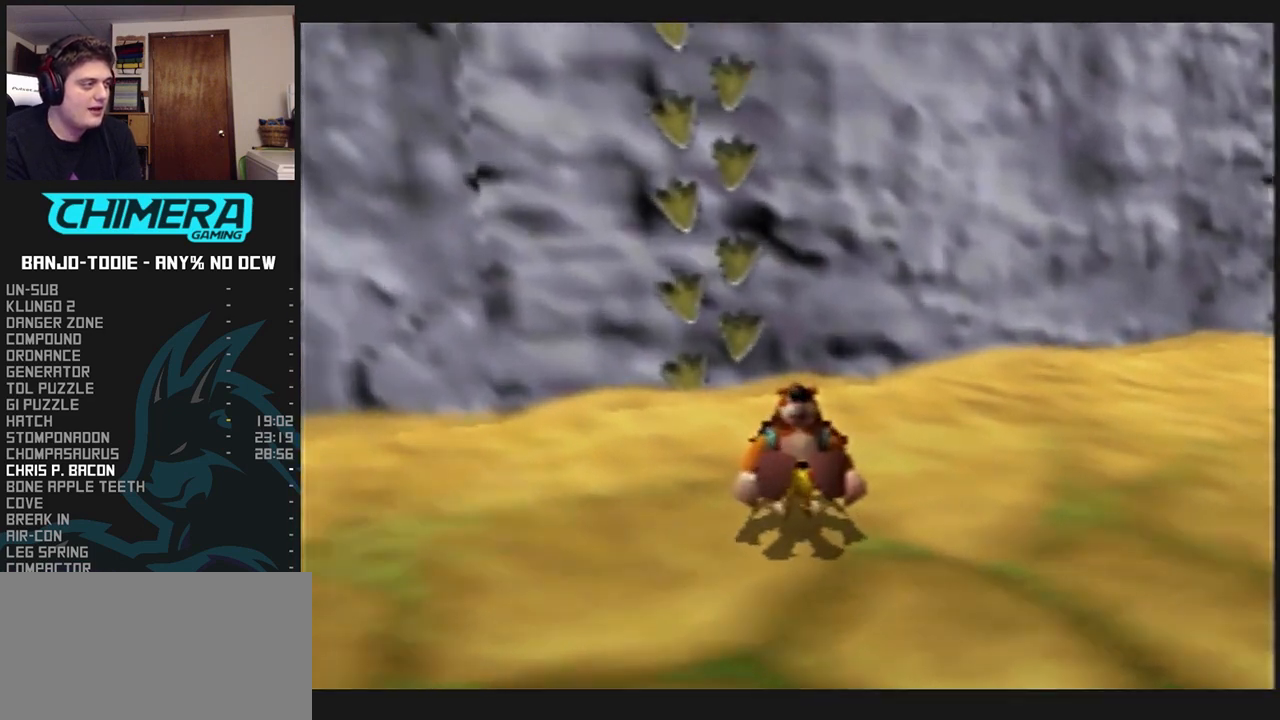
{"dt_ms": 500, "buttons": ["L1"], "left_stick": "left", "events": [[67, "C_UP", "up"], [133, "Z", "up"], [167, "left_stick", "left"]]}
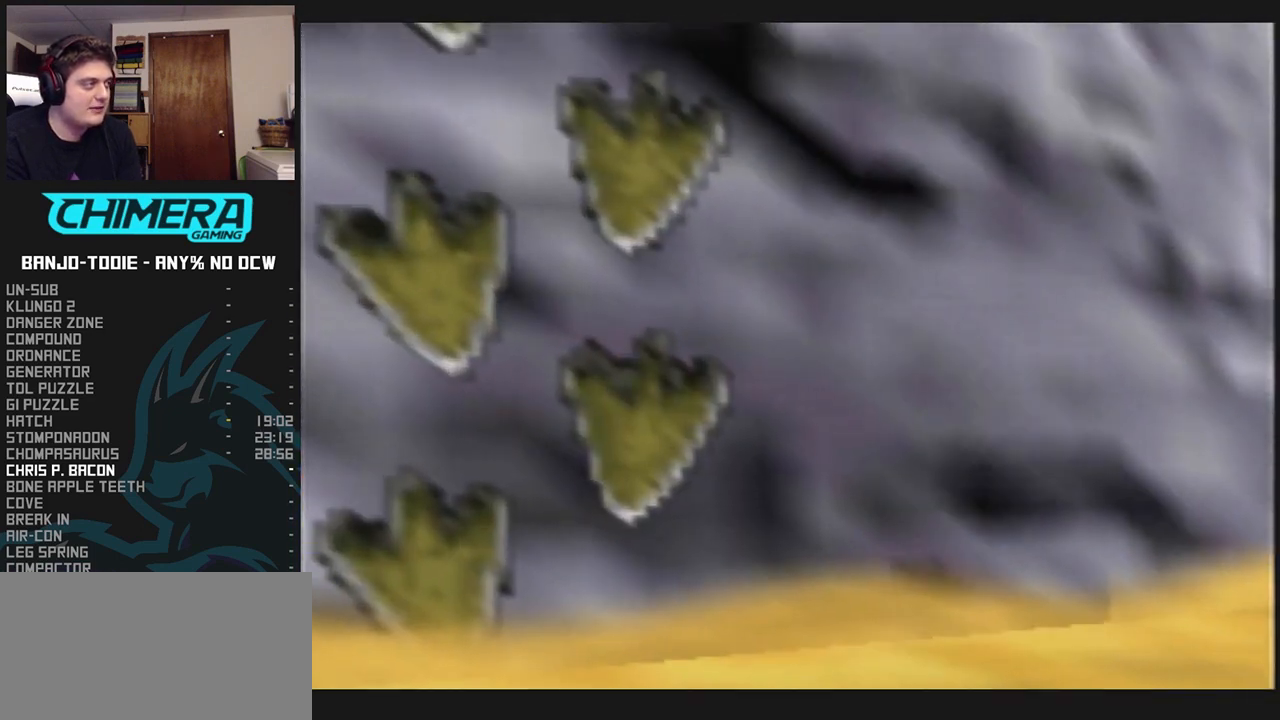
{"dt_ms": 500, "buttons": ["L1"], "left_stick": "down-left", "events": [[300, "left_stick", "down-left"]]}
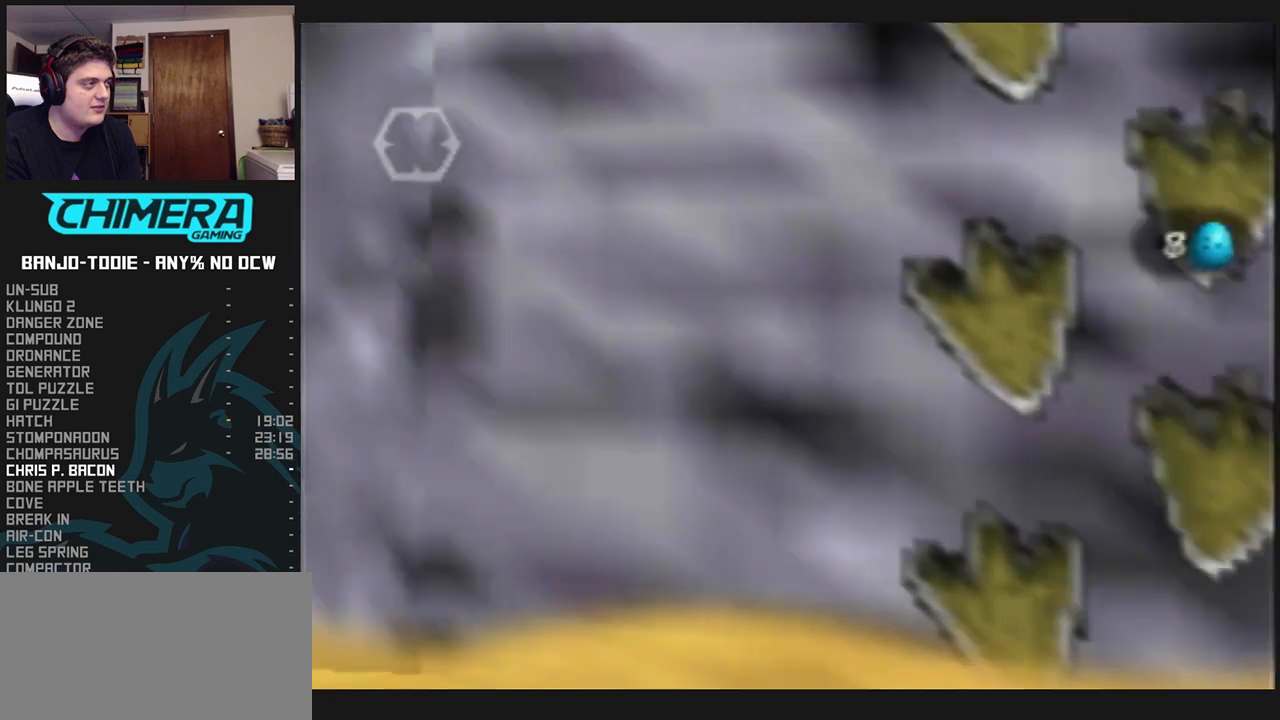
{"dt_ms": 500, "buttons": ["L1"], "left_stick": "down", "events": [[100, "left_stick", "down"], [167, "R1", "down"], [300, "R1", "up"]]}